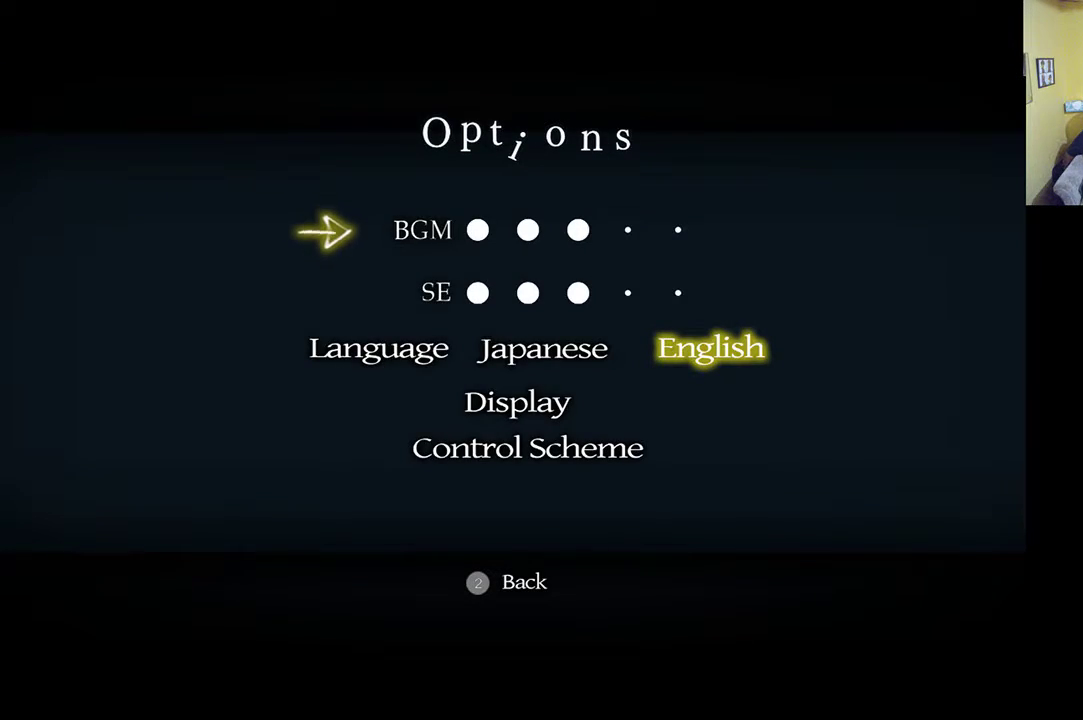
Gameplay with a controller (Xbox layout); each line is a JSON object with the inputs held at the frame after it. "events" lists button and stick changes between this image and that frame as [ms after this image, input, new state], when the widget could be followed in between.
{"buttons": [], "left_stick": "center", "right_stick": "center", "events": [[133, "B", "down"], [183, "B", "up"]]}
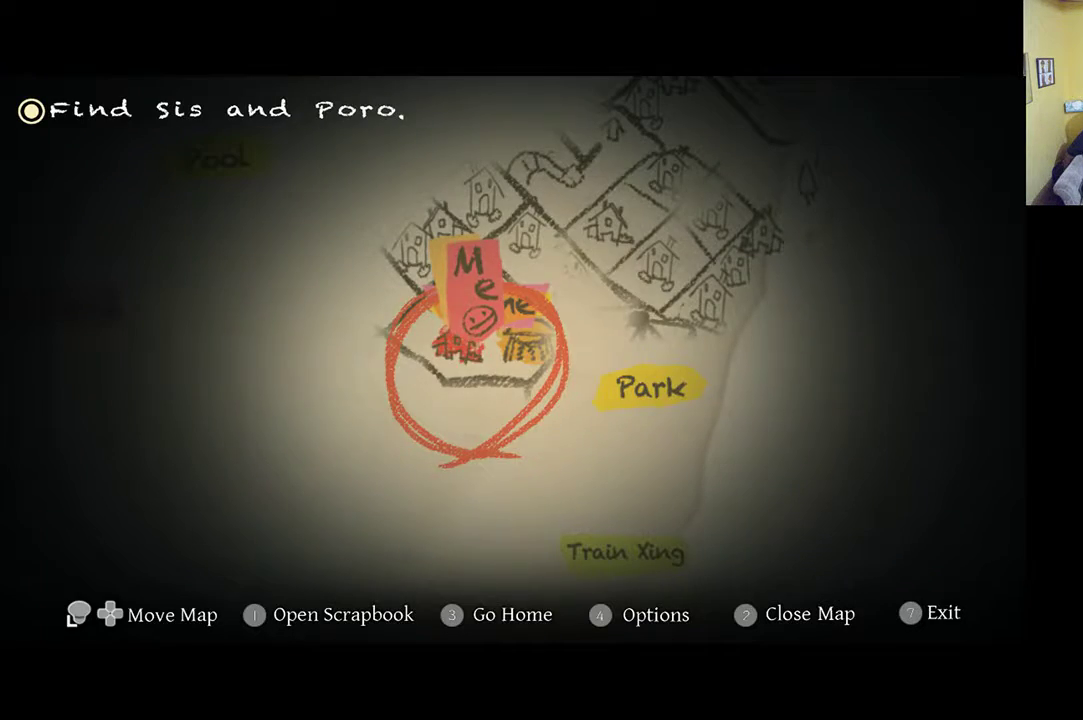
{"buttons": [], "left_stick": "center", "right_stick": "center", "events": []}
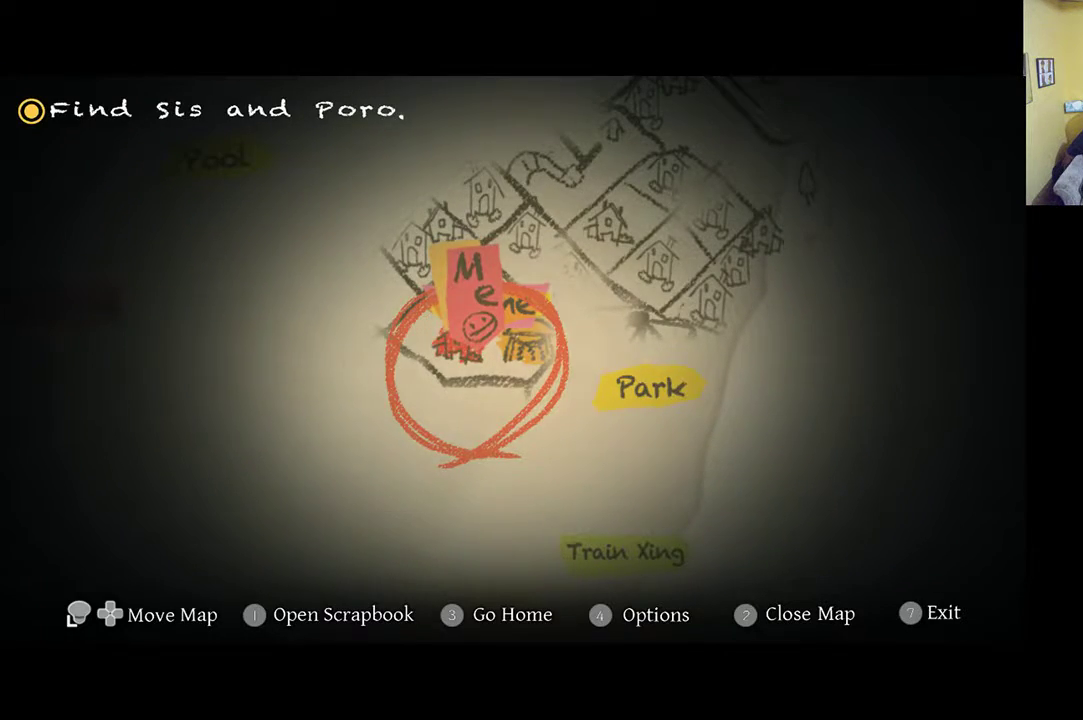
{"buttons": [], "left_stick": "center", "right_stick": "center", "events": [[167, "X", "down"], [317, "X", "up"]]}
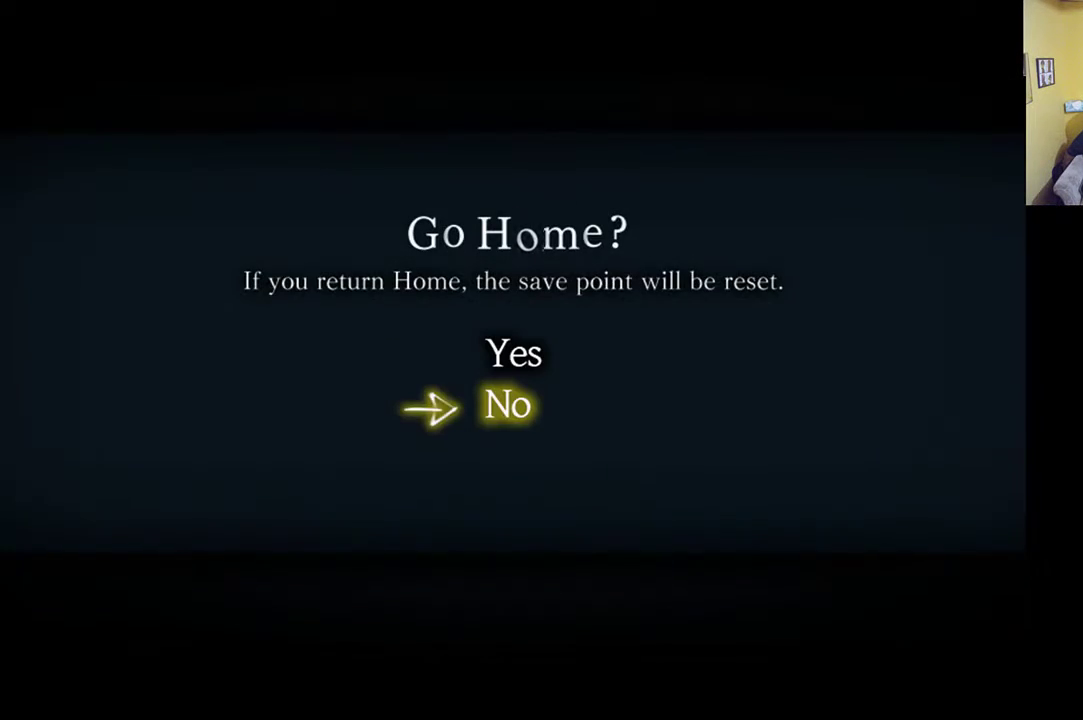
{"buttons": [], "left_stick": "center", "right_stick": "center", "events": []}
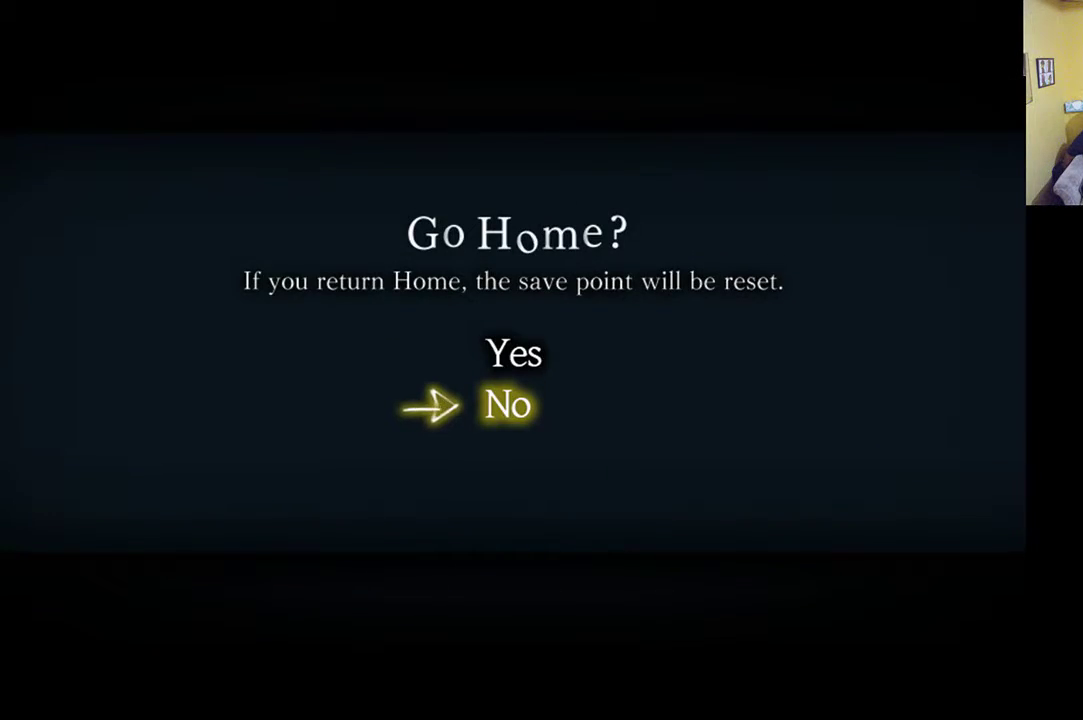
{"buttons": [], "left_stick": "center", "right_stick": "center", "events": [[317, "A", "down"], [450, "A", "up"]]}
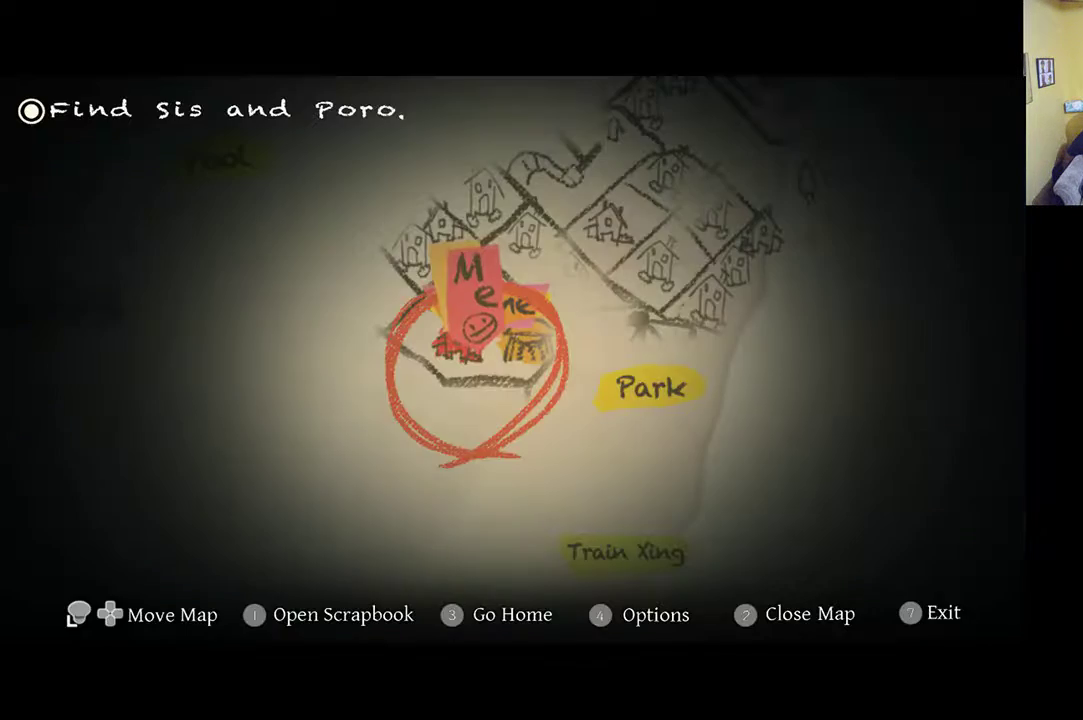
{"buttons": ["R1"], "left_stick": "center", "right_stick": "center", "events": [[417, "R1", "down"]]}
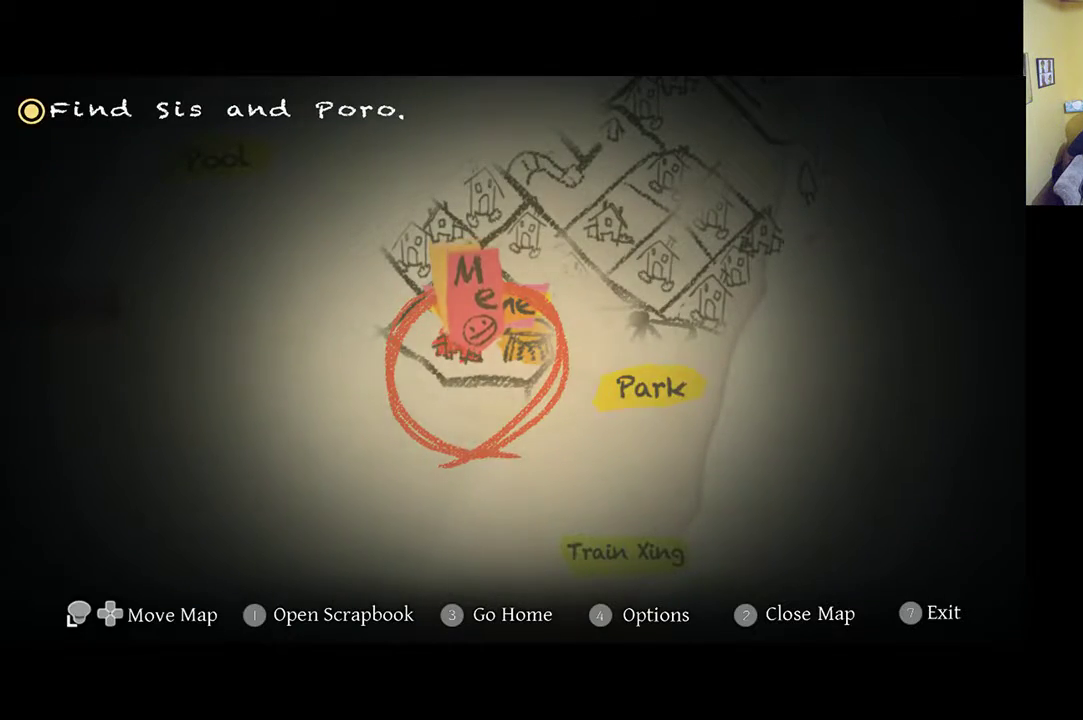
{"buttons": ["R2"], "left_stick": "center", "right_stick": "center", "events": [[150, "R1", "up"], [483, "R2", "down"]]}
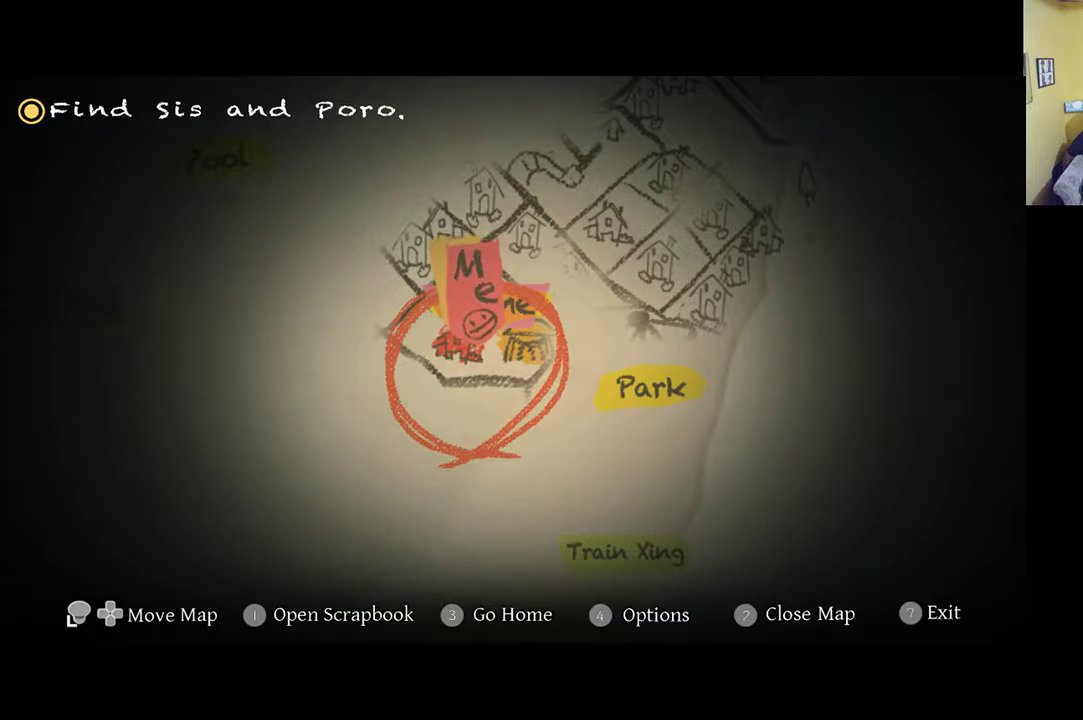
{"buttons": ["L2"], "left_stick": "center", "right_stick": "center", "events": [[217, "R2", "up"], [283, "L2", "down"]]}
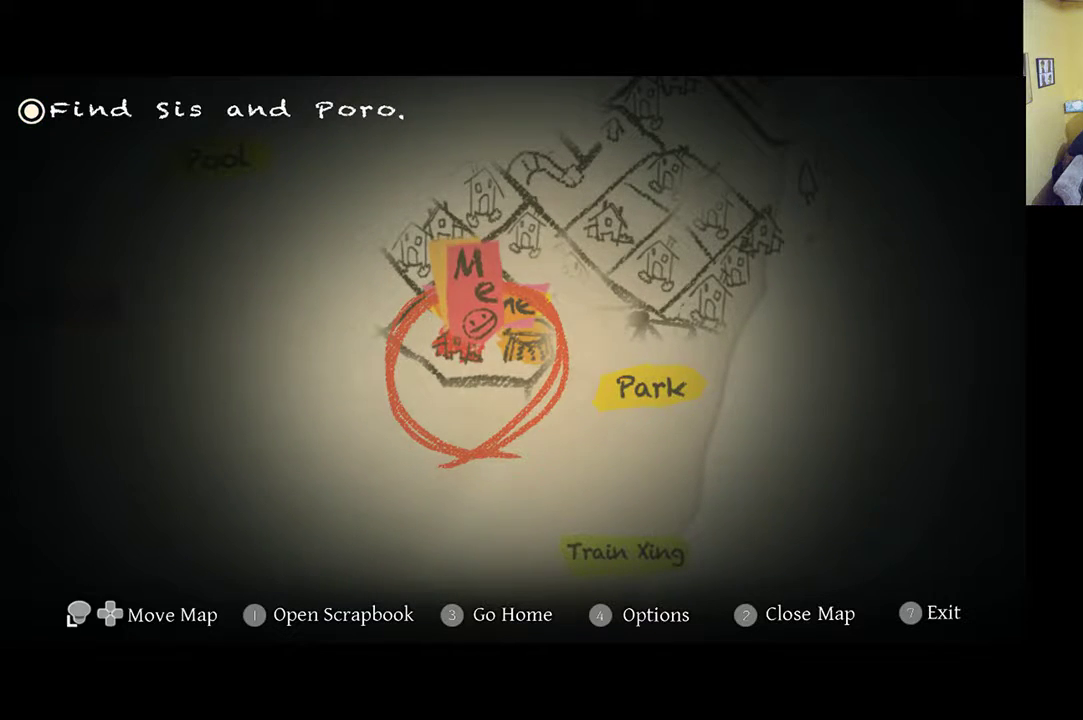
{"buttons": [], "left_stick": "center", "right_stick": "center", "events": [[17, "L2", "up"], [150, "L1", "down"], [283, "L1", "up"]]}
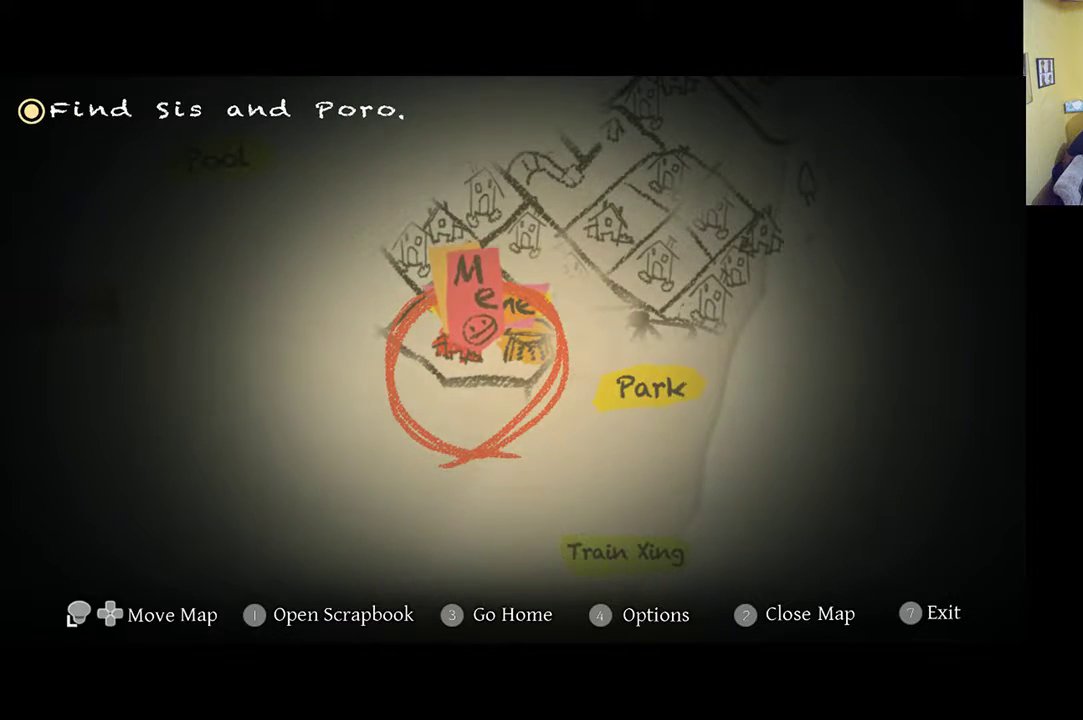
{"buttons": [], "left_stick": "center", "right_stick": "center", "events": [[150, "DPAD_RIGHT", "down"], [217, "DPAD_RIGHT", "up"]]}
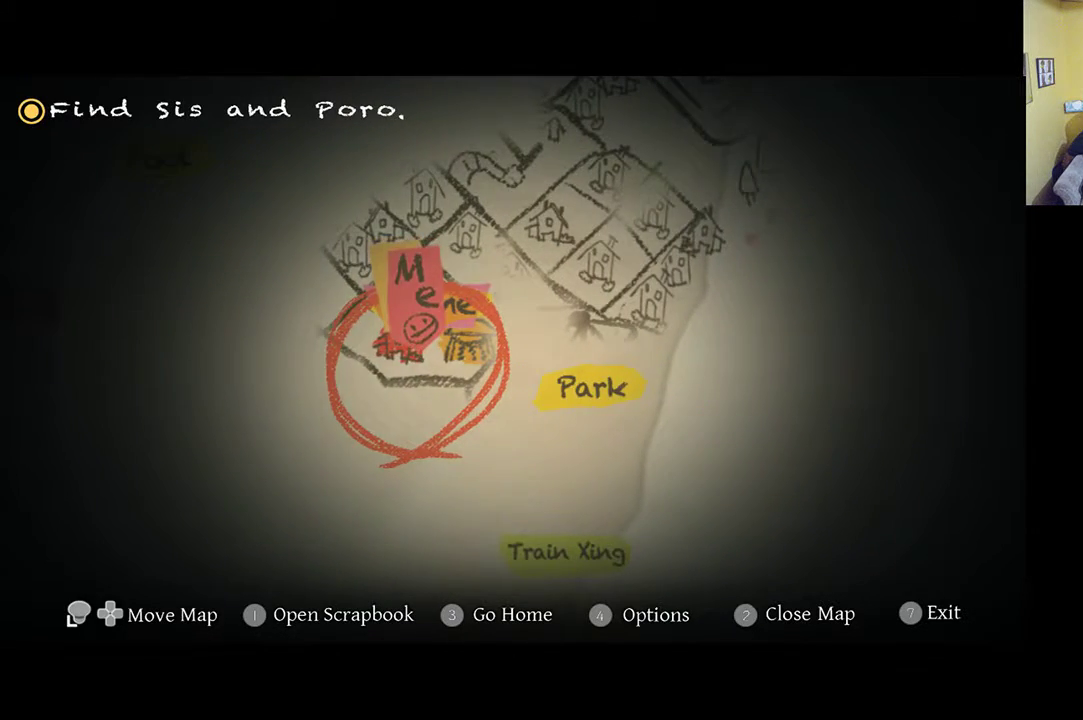
{"buttons": [], "left_stick": "center", "right_stick": "center", "events": [[117, "DPAD_RIGHT", "down"], [150, "DPAD_RIGHT", "up"]]}
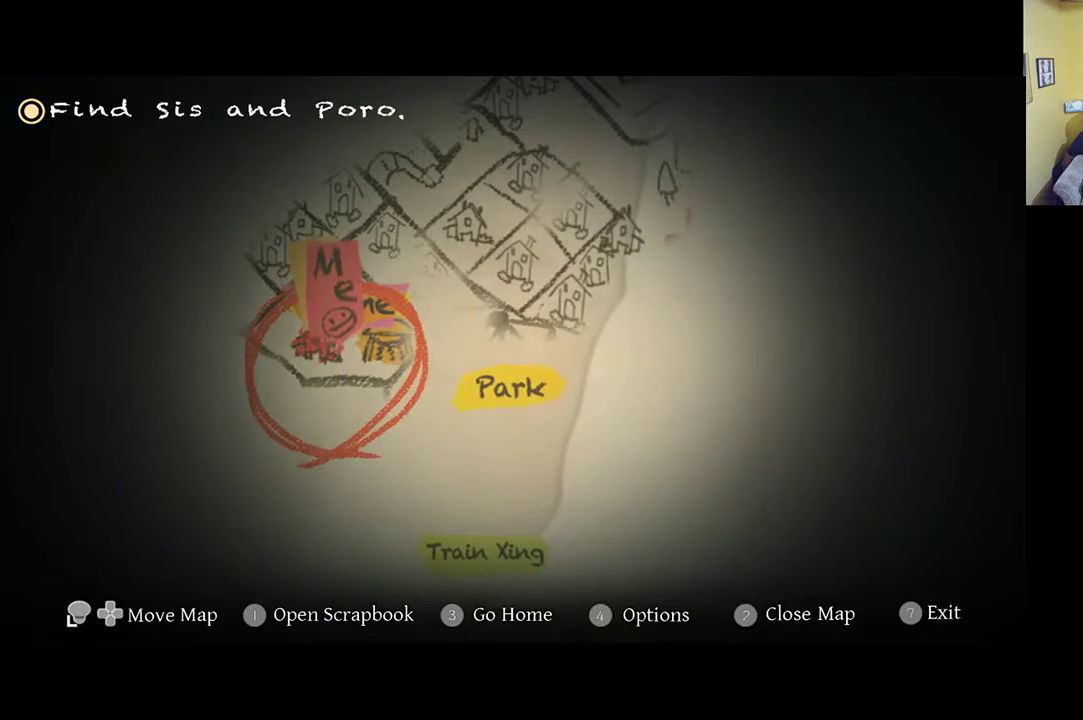
{"buttons": [], "left_stick": "center", "right_stick": "center", "events": [[150, "left_stick", "left"], [283, "left_stick", "center"]]}
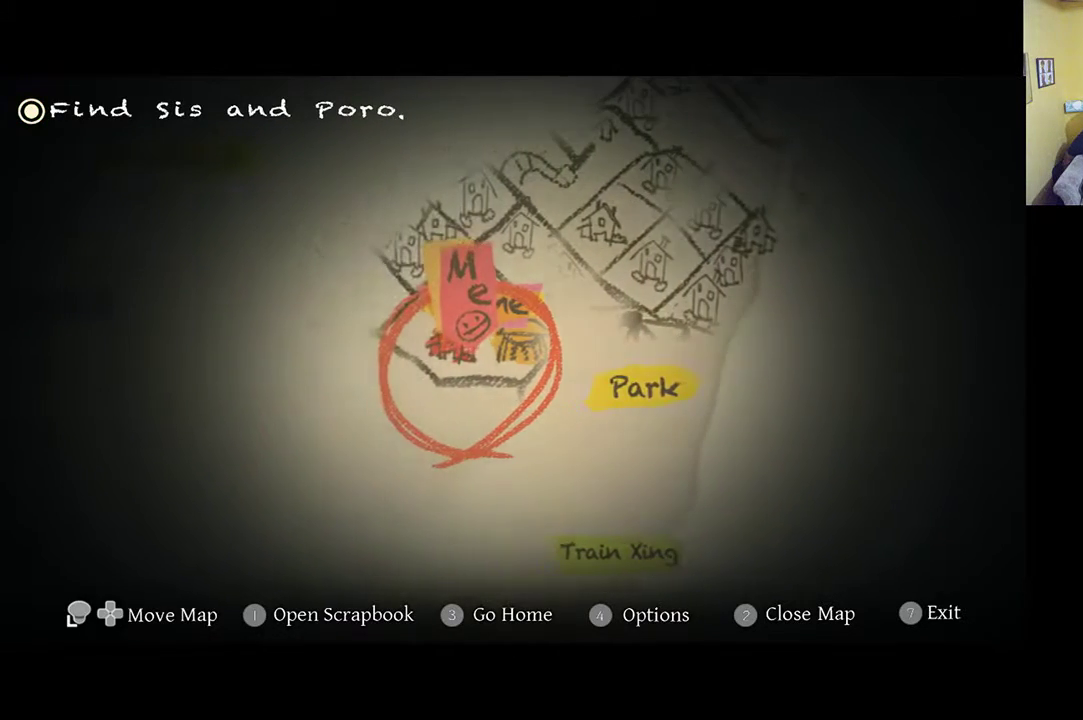
{"buttons": [], "left_stick": "center", "right_stick": "center", "events": []}
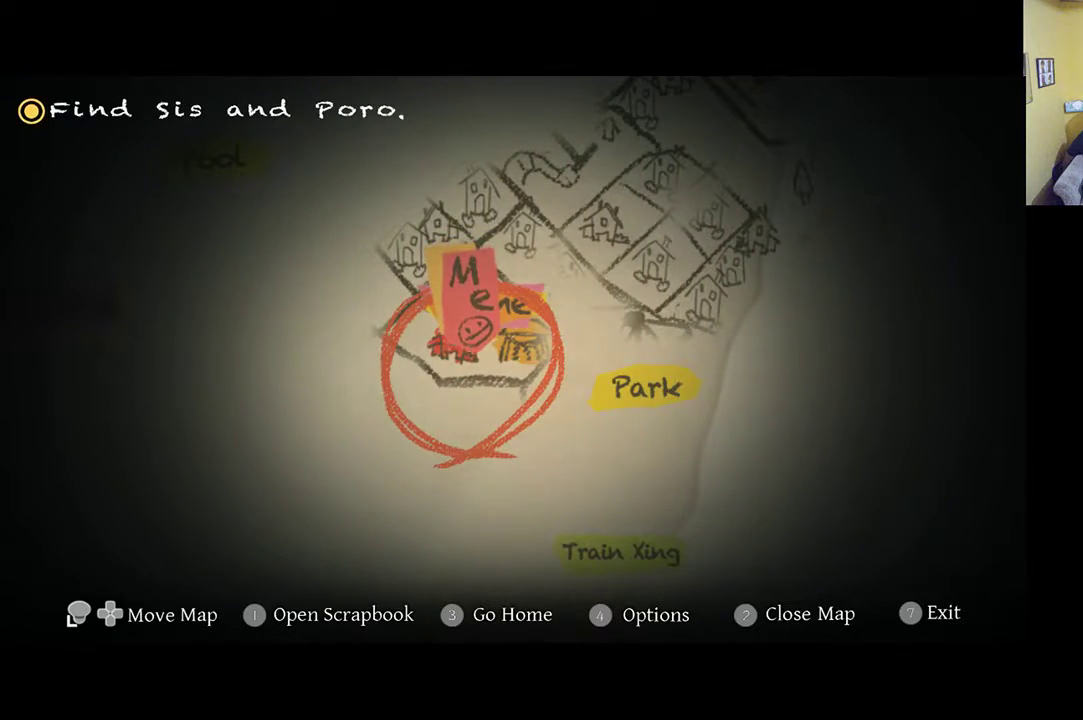
{"buttons": [], "left_stick": "center", "right_stick": "center", "events": [[83, "A", "down"], [283, "A", "up"]]}
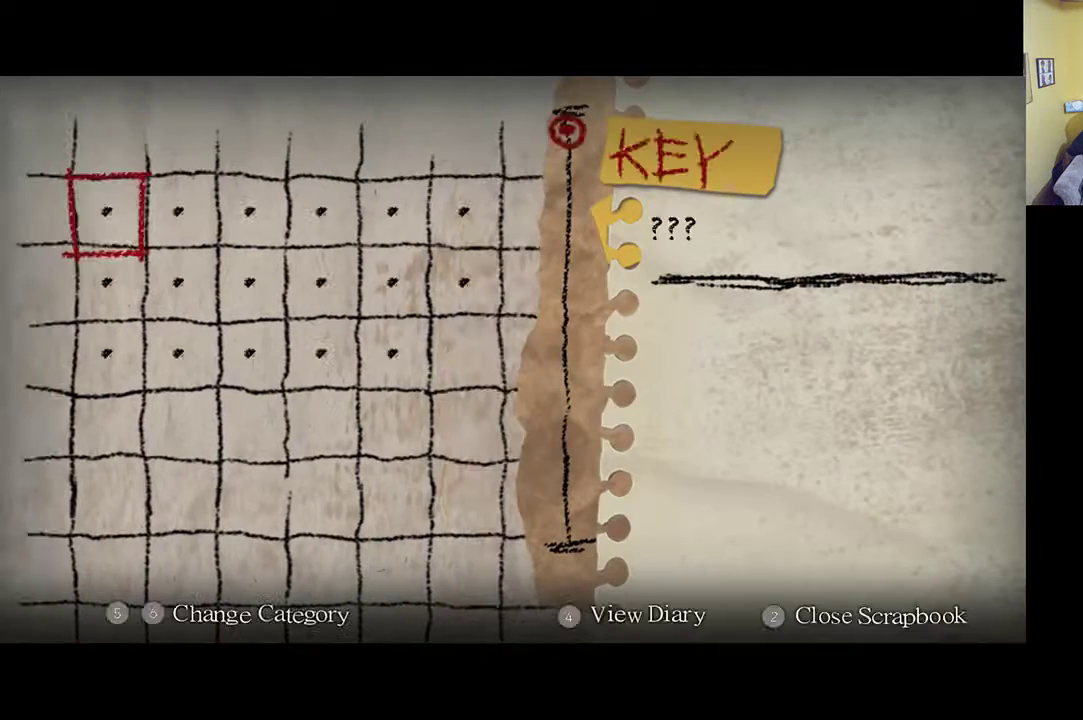
{"buttons": [], "left_stick": "center", "right_stick": "center", "events": []}
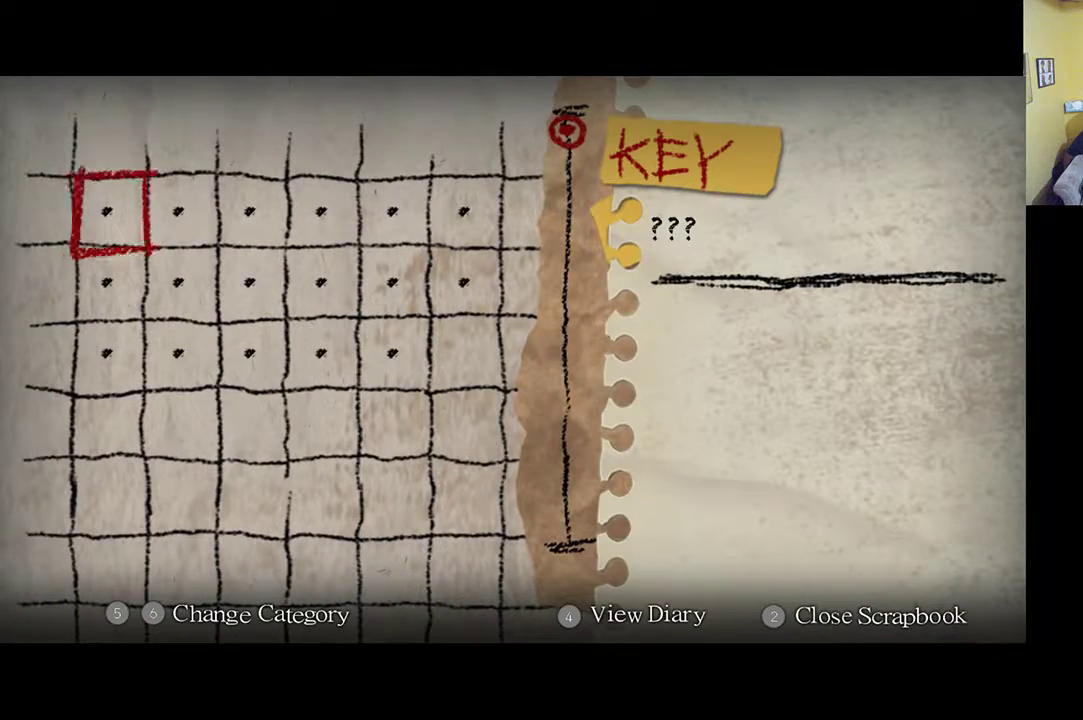
{"buttons": ["R1"], "left_stick": "center", "right_stick": "center", "events": [[367, "R1", "down"]]}
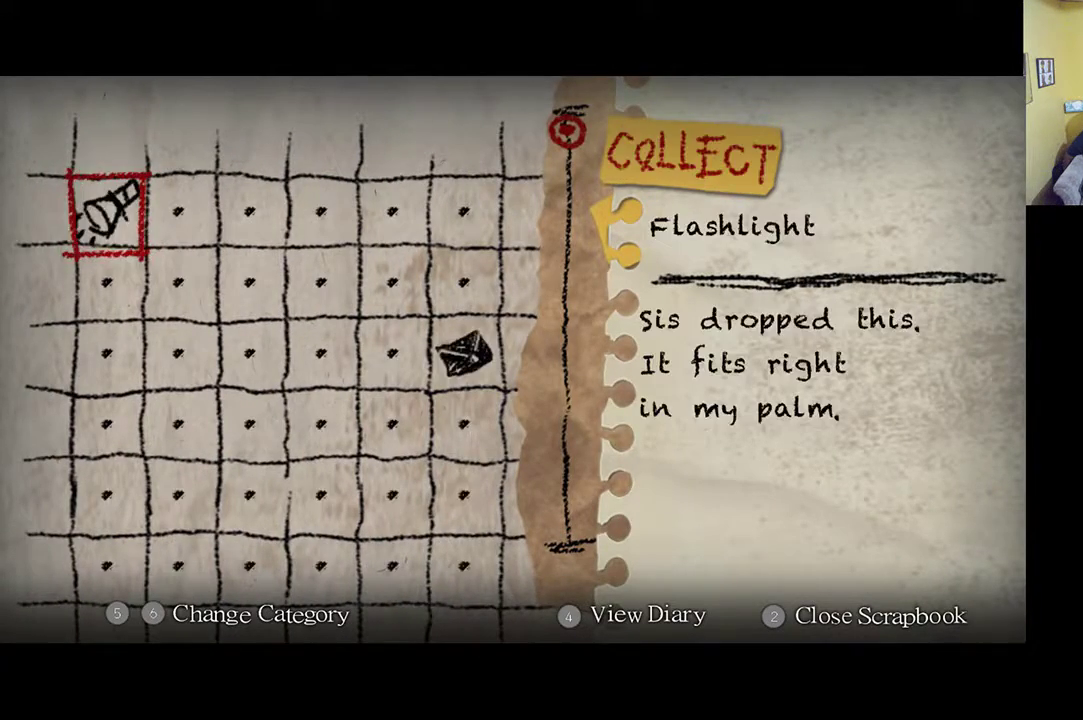
{"buttons": [], "left_stick": "center", "right_stick": "center", "events": [[50, "R1", "up"]]}
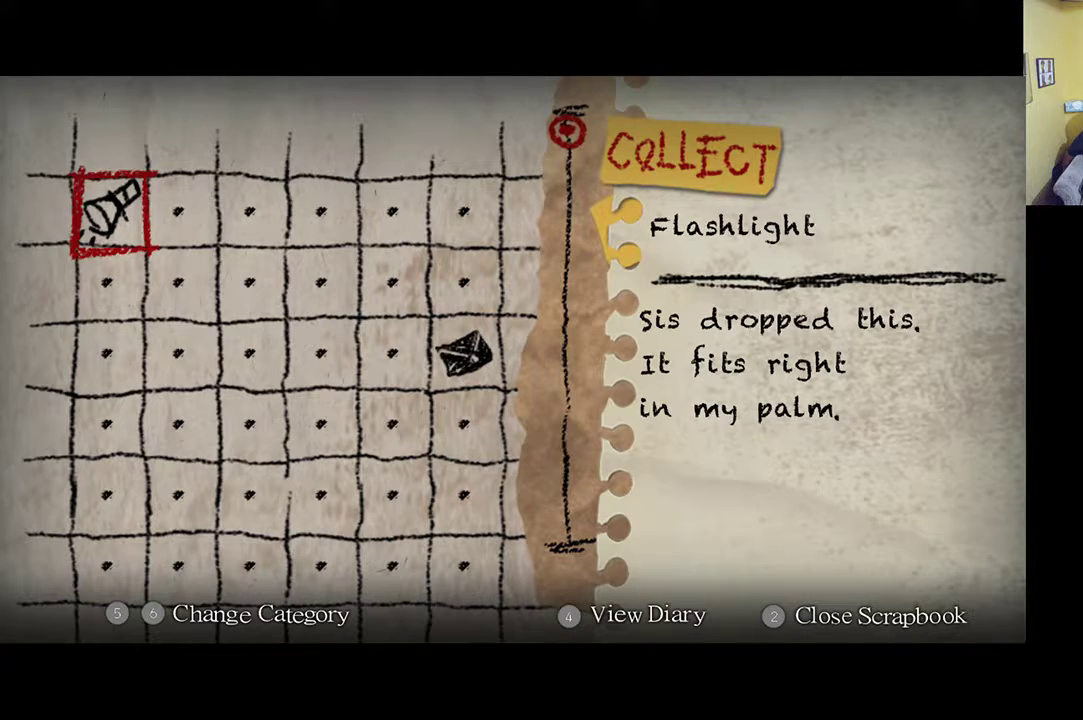
{"buttons": [], "left_stick": "center", "right_stick": "center", "events": []}
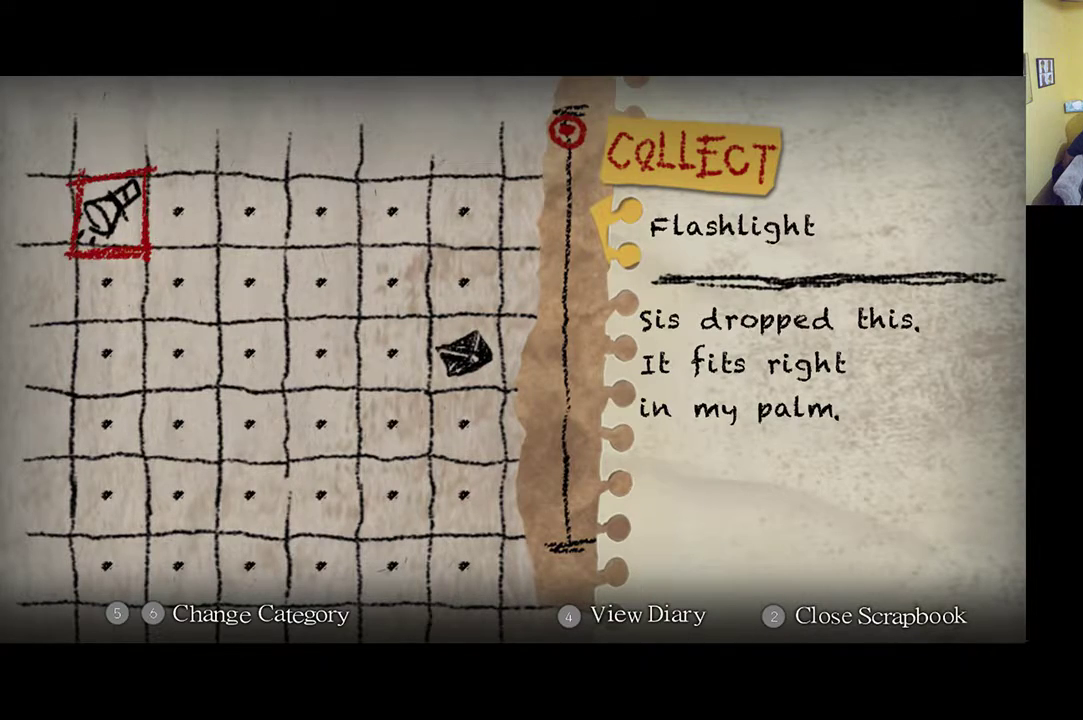
{"buttons": ["DPAD_RIGHT"], "left_stick": "center", "right_stick": "center", "events": [[250, "DPAD_RIGHT", "down"], [350, "DPAD_RIGHT", "up"], [417, "DPAD_RIGHT", "down"]]}
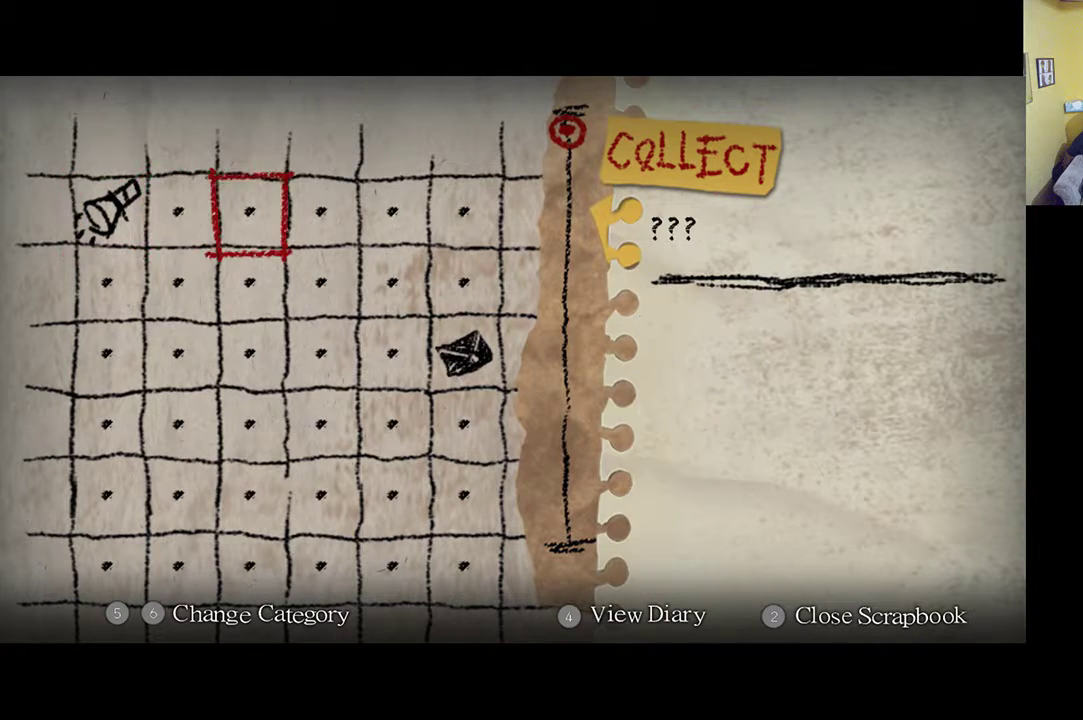
{"buttons": ["DPAD_RIGHT"], "left_stick": "center", "right_stick": "center", "events": [[17, "DPAD_RIGHT", "up"], [117, "DPAD_RIGHT", "down"], [183, "DPAD_RIGHT", "up"], [283, "DPAD_RIGHT", "down"], [417, "DPAD_RIGHT", "up"], [483, "DPAD_RIGHT", "down"]]}
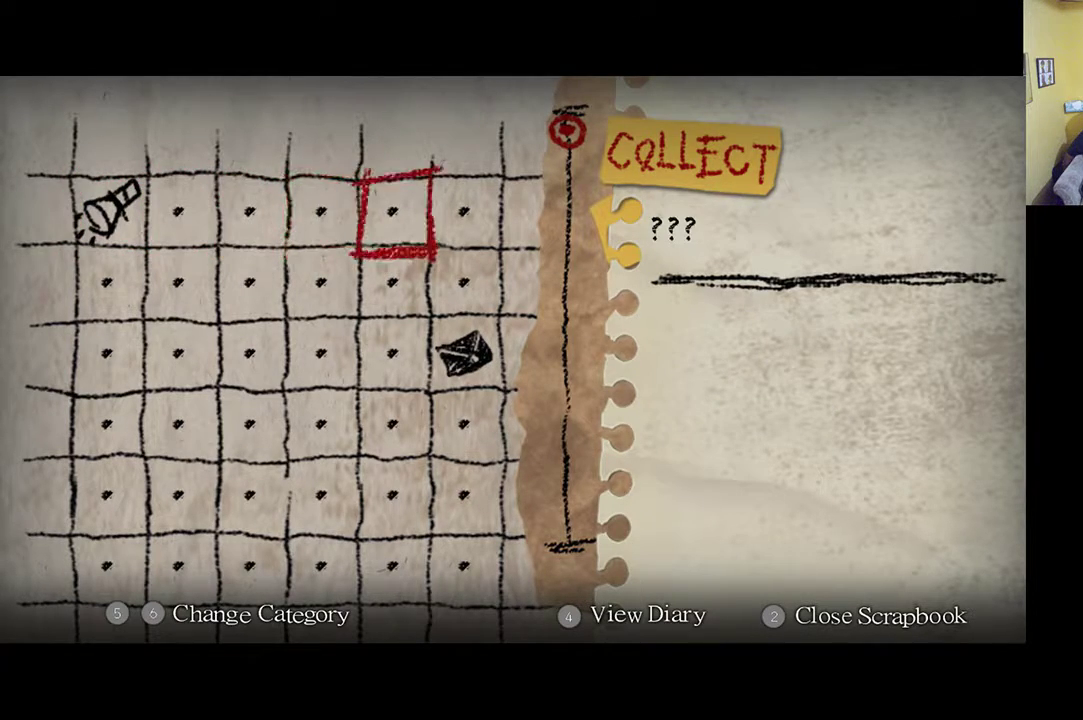
{"buttons": ["DPAD_DOWN"], "left_stick": "center", "right_stick": "center", "events": [[117, "DPAD_RIGHT", "up"], [317, "DPAD_DOWN", "down"], [417, "DPAD_DOWN", "up"], [483, "DPAD_DOWN", "down"]]}
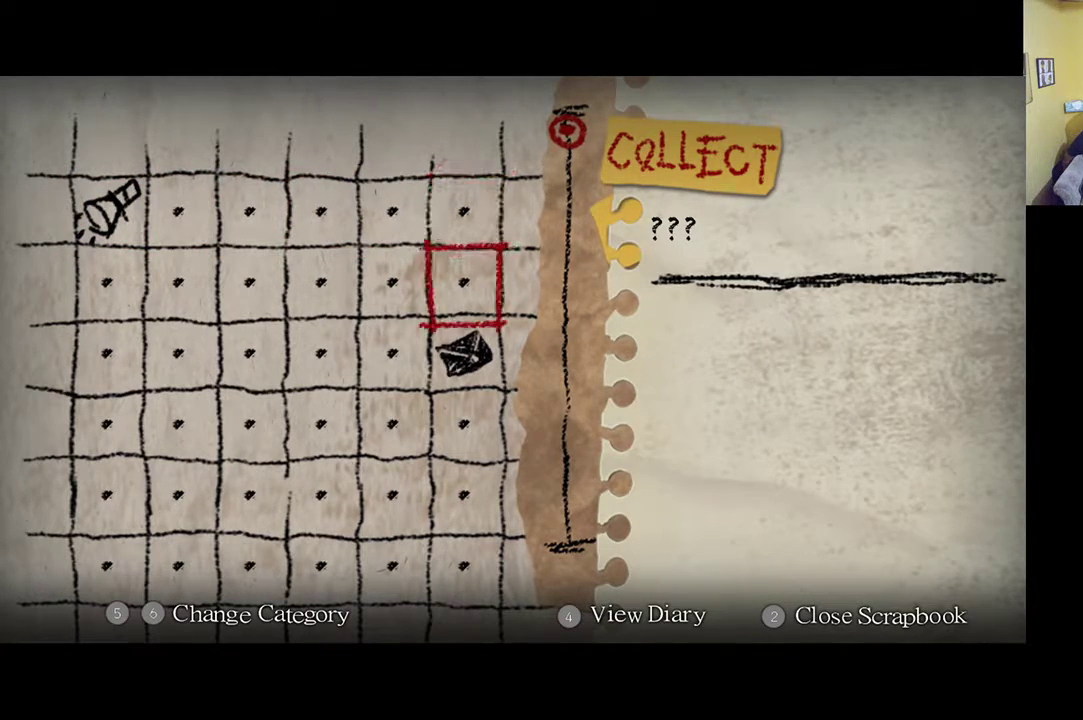
{"buttons": [], "left_stick": "center", "right_stick": "center", "events": [[83, "DPAD_DOWN", "up"]]}